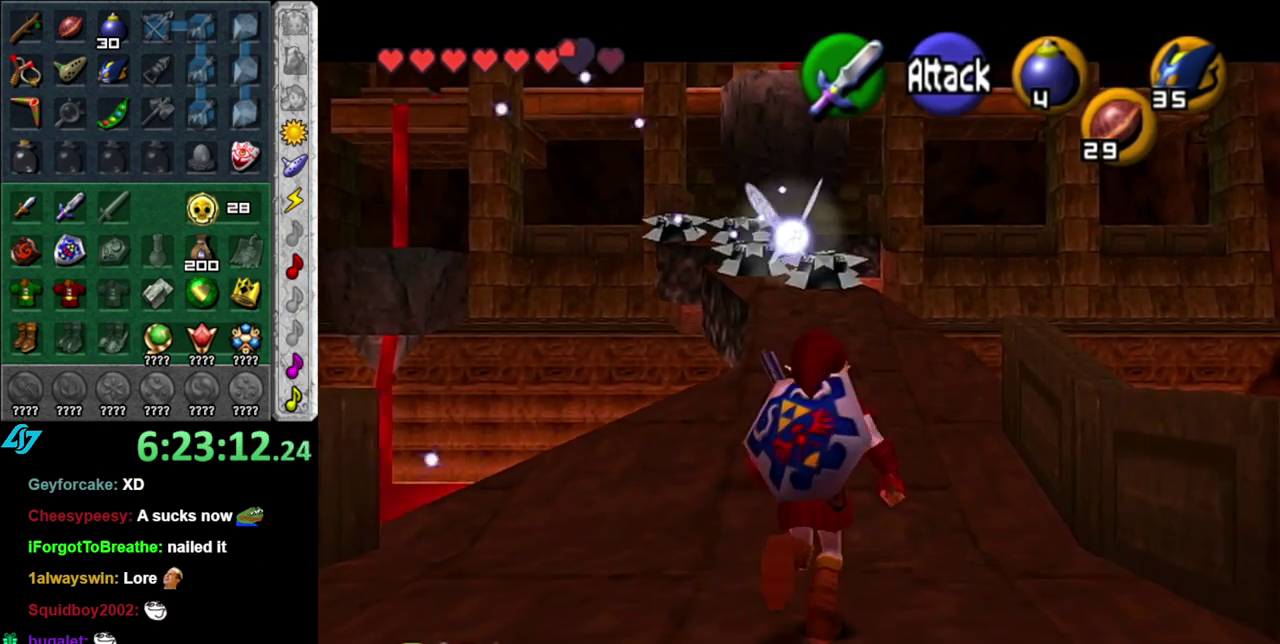
Gameplay with a controller (Nintendo layout); each line is a JSON object with the inputs held at the frame after it. "events" lists button and stick changes between this image and that frame as [ms after this image, input, new state], when the widget could be followed in between. This overlay highlights the sticks when they move; stick clicks (L3 R3) are not distinguishable. Not read: L3 R2 R3 Y other_buttons.
{"buttons": ["L1"], "left_stick": "up", "right_stick": "center", "events": []}
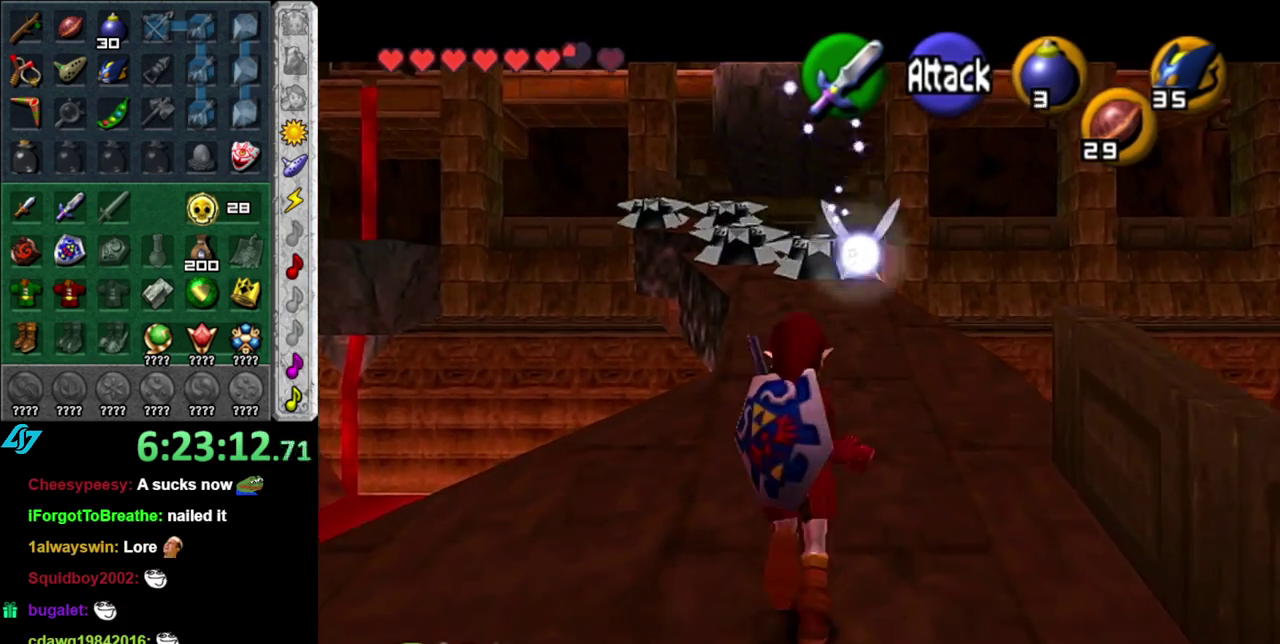
{"buttons": [], "left_stick": "up", "right_stick": "center", "events": [[17, "L1", "up"]]}
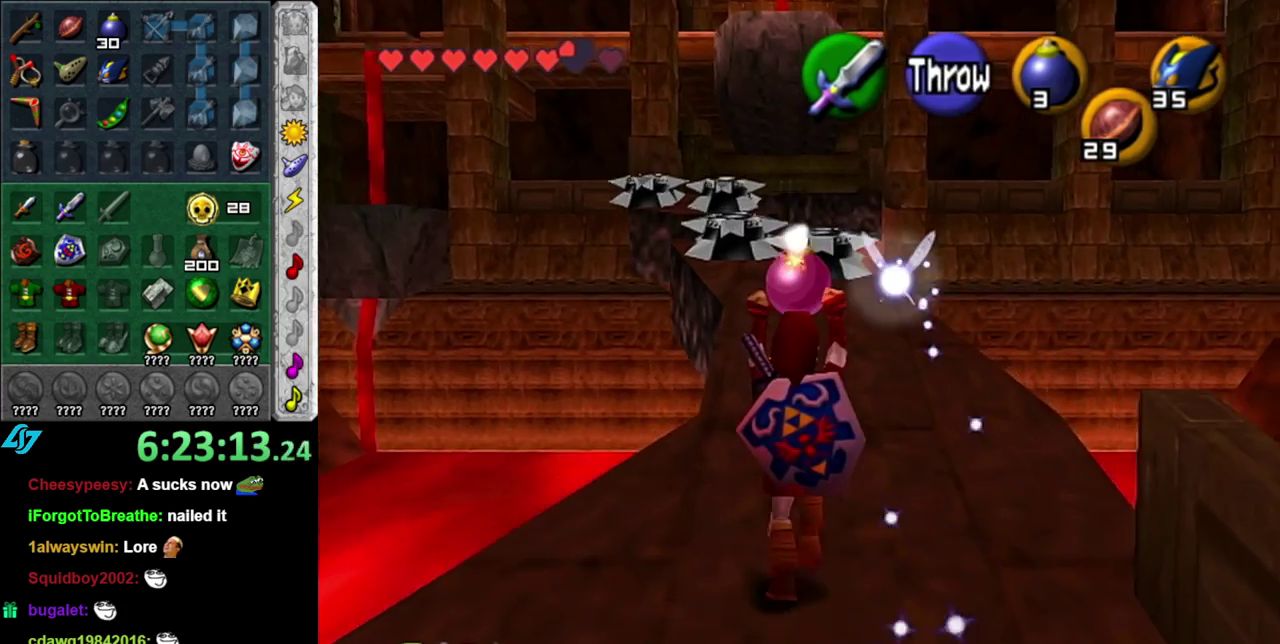
{"buttons": [], "left_stick": "up", "right_stick": "center", "events": []}
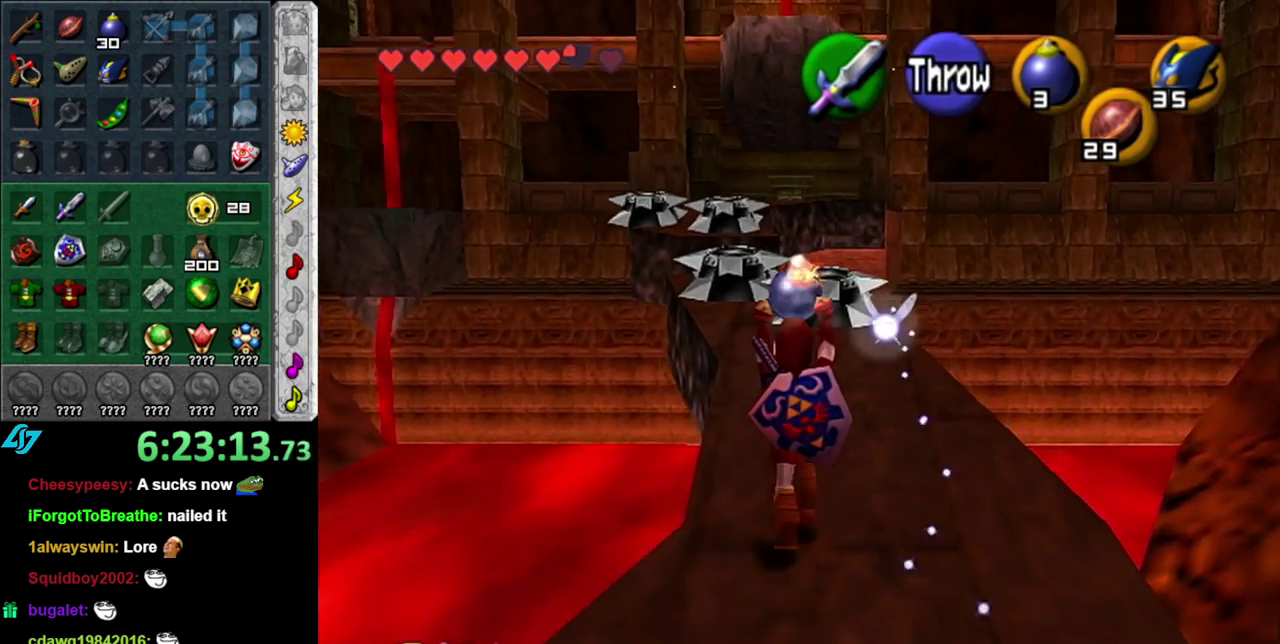
{"buttons": [], "left_stick": "center", "right_stick": "center", "events": [[433, "left_stick", "center"]]}
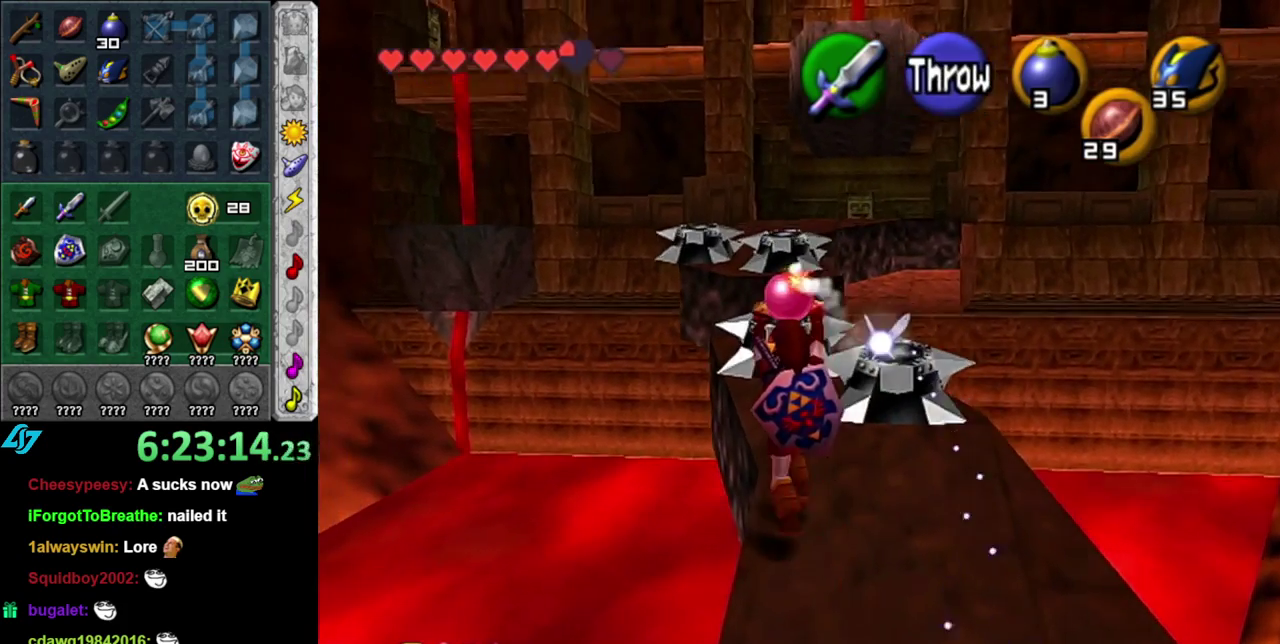
{"buttons": [], "left_stick": "up", "right_stick": "center", "events": [[400, "left_stick", "up"]]}
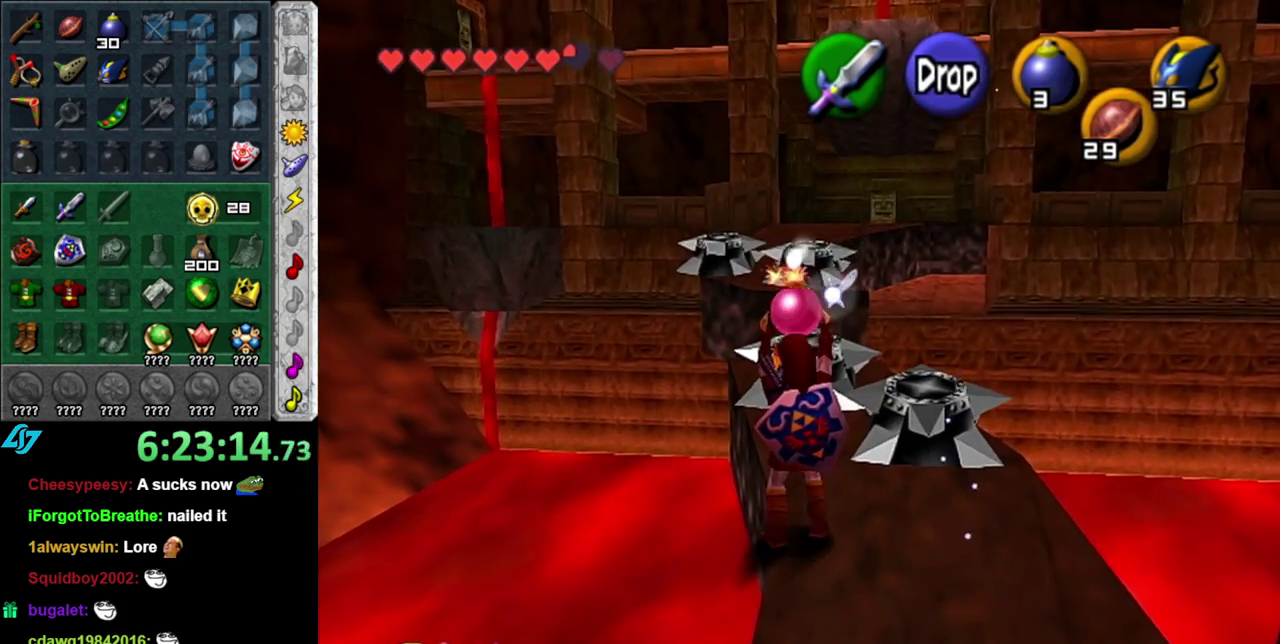
{"buttons": [], "left_stick": "center", "right_stick": "center", "events": [[17, "left_stick", "center"], [300, "left_stick", "up-right"], [433, "left_stick", "center"]]}
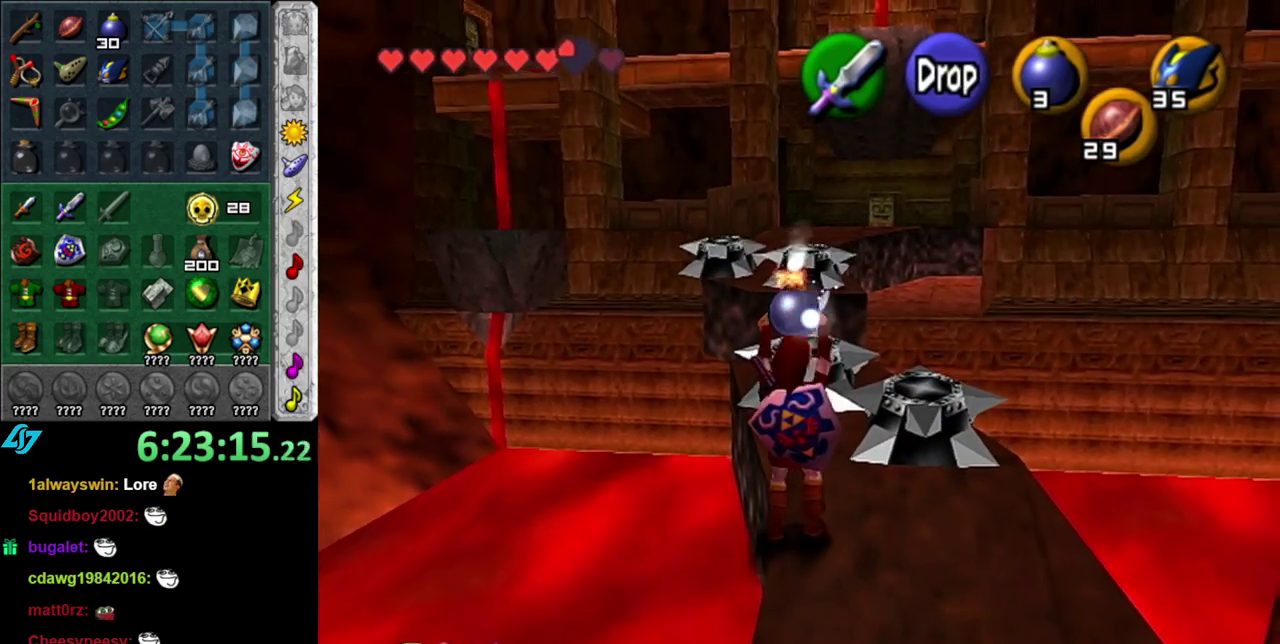
{"buttons": [], "left_stick": "center", "right_stick": "center", "events": [[183, "left_stick", "up"], [300, "left_stick", "center"], [333, "R1", "down"], [433, "R1", "up"]]}
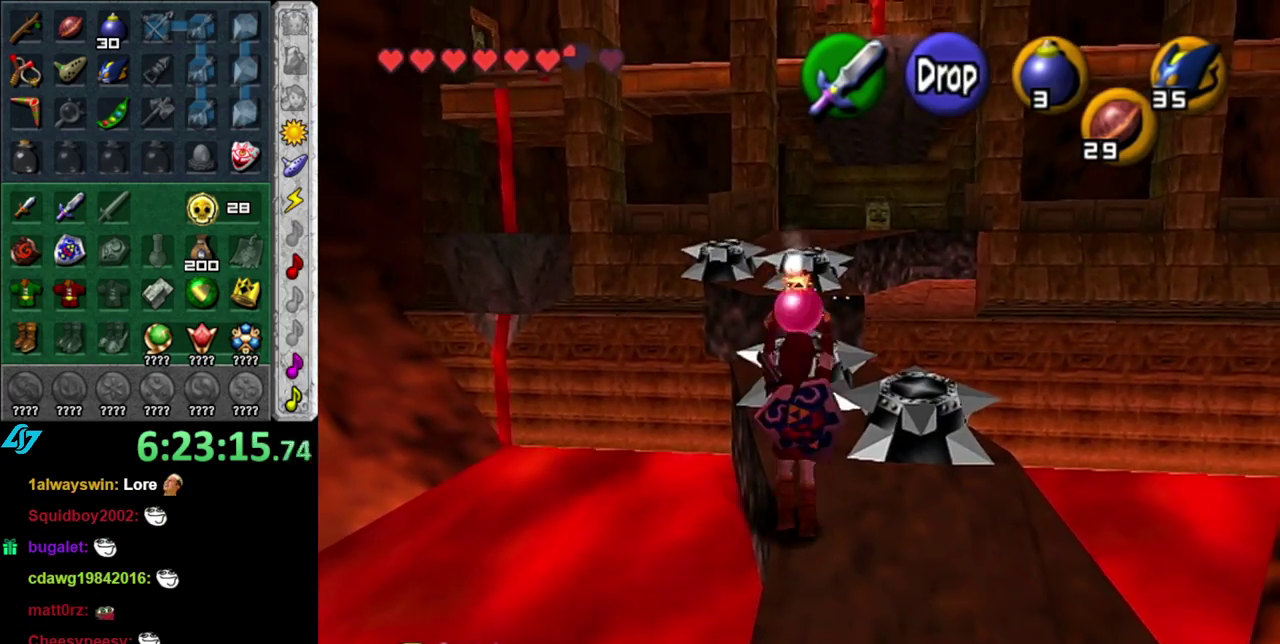
{"buttons": [], "left_stick": "center", "right_stick": "center", "events": [[117, "left_stick", "up"], [267, "left_stick", "center"]]}
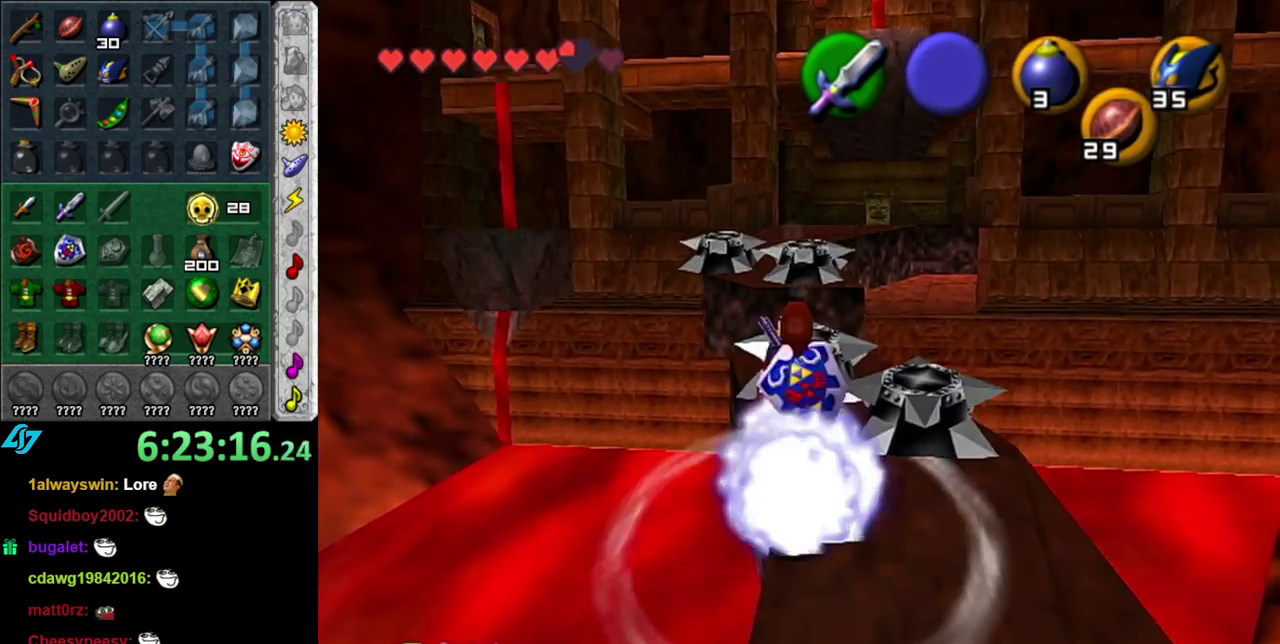
{"buttons": [], "left_stick": "up", "right_stick": "center", "events": [[150, "left_stick", "up"]]}
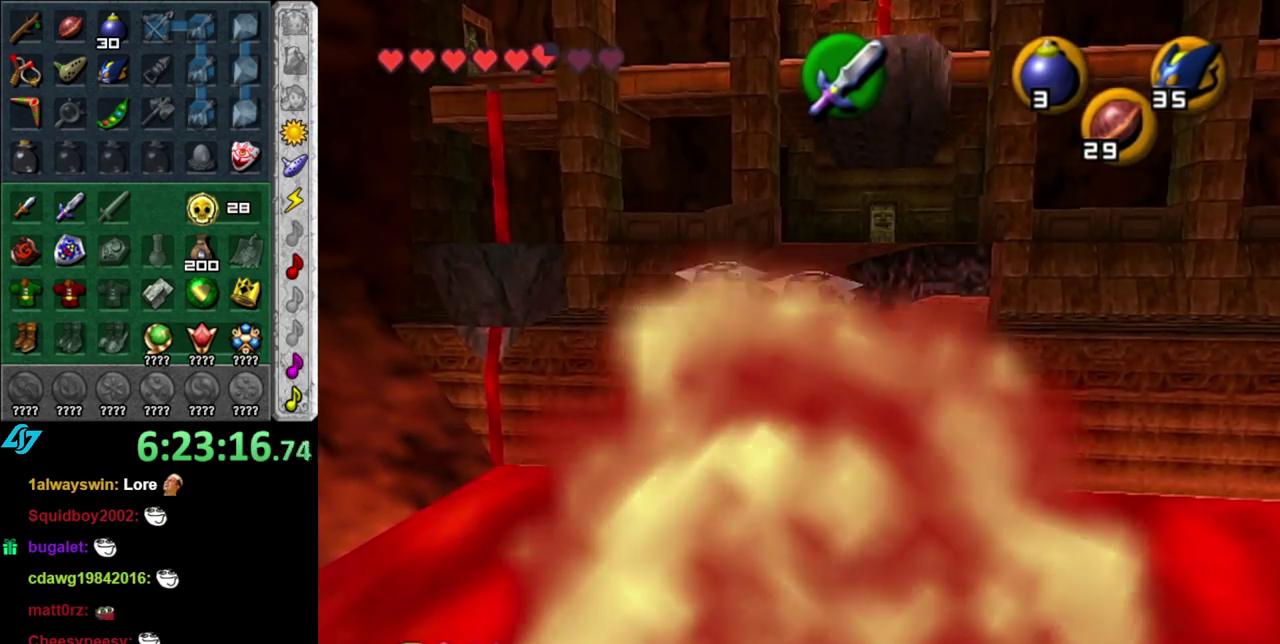
{"buttons": [], "left_stick": "up", "right_stick": "center", "events": [[50, "A", "down"], [433, "A", "up"]]}
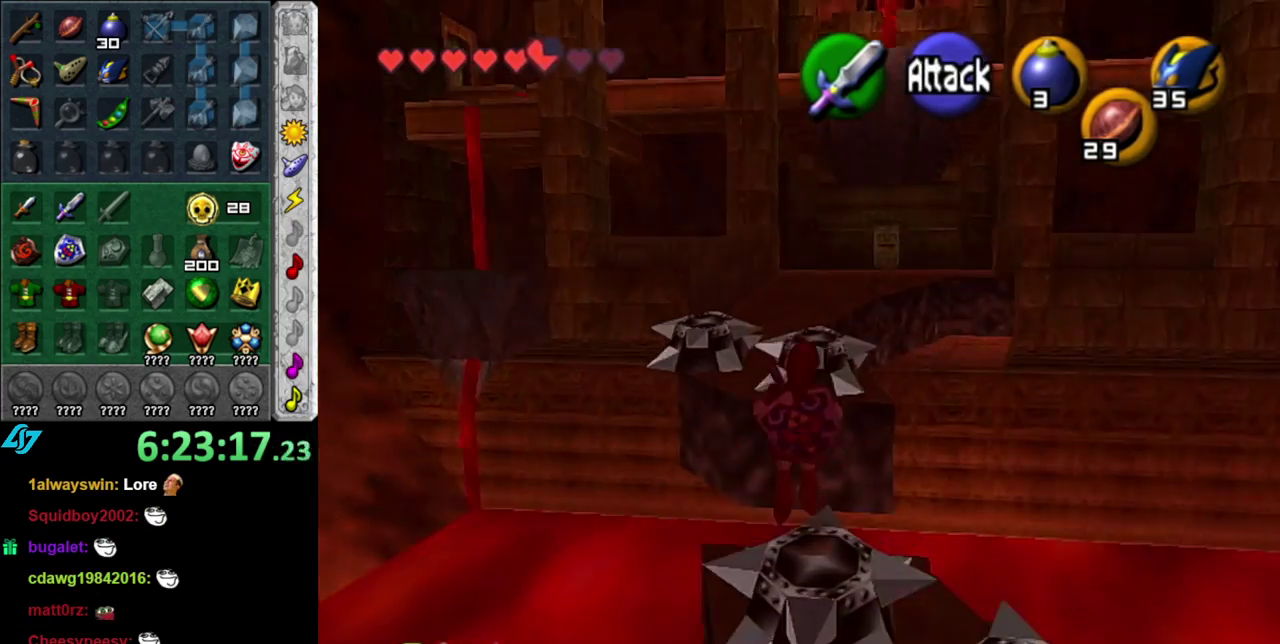
{"buttons": [], "left_stick": "up", "right_stick": "center", "events": []}
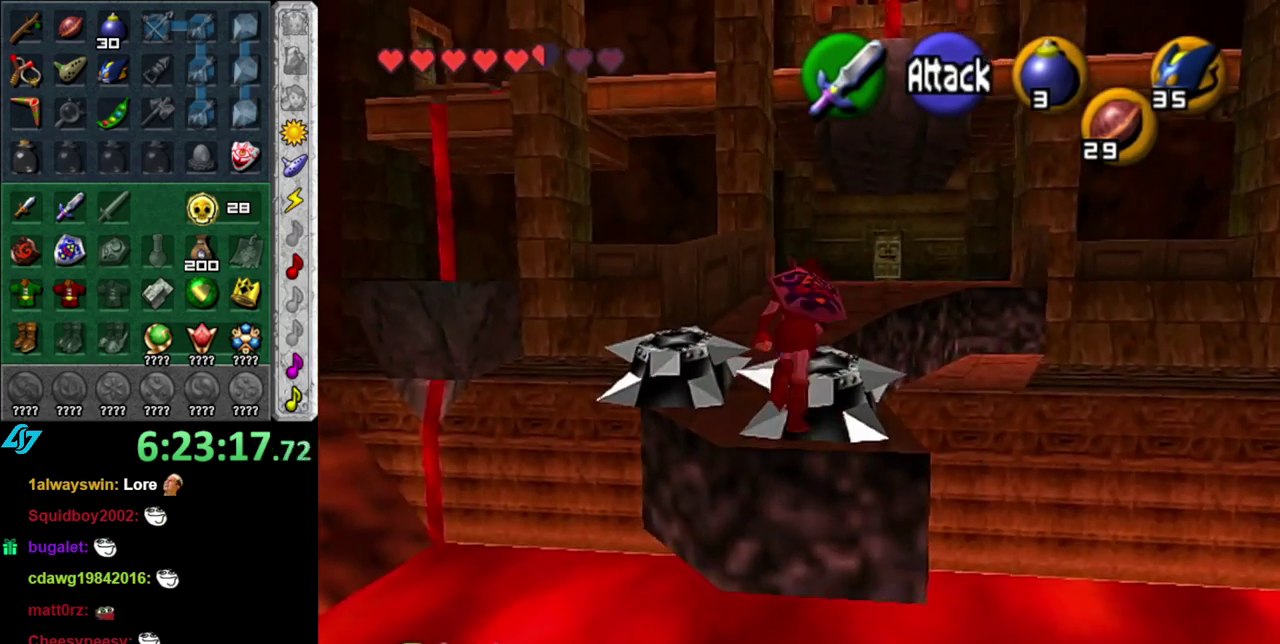
{"buttons": [], "left_stick": "up", "right_stick": "center", "events": []}
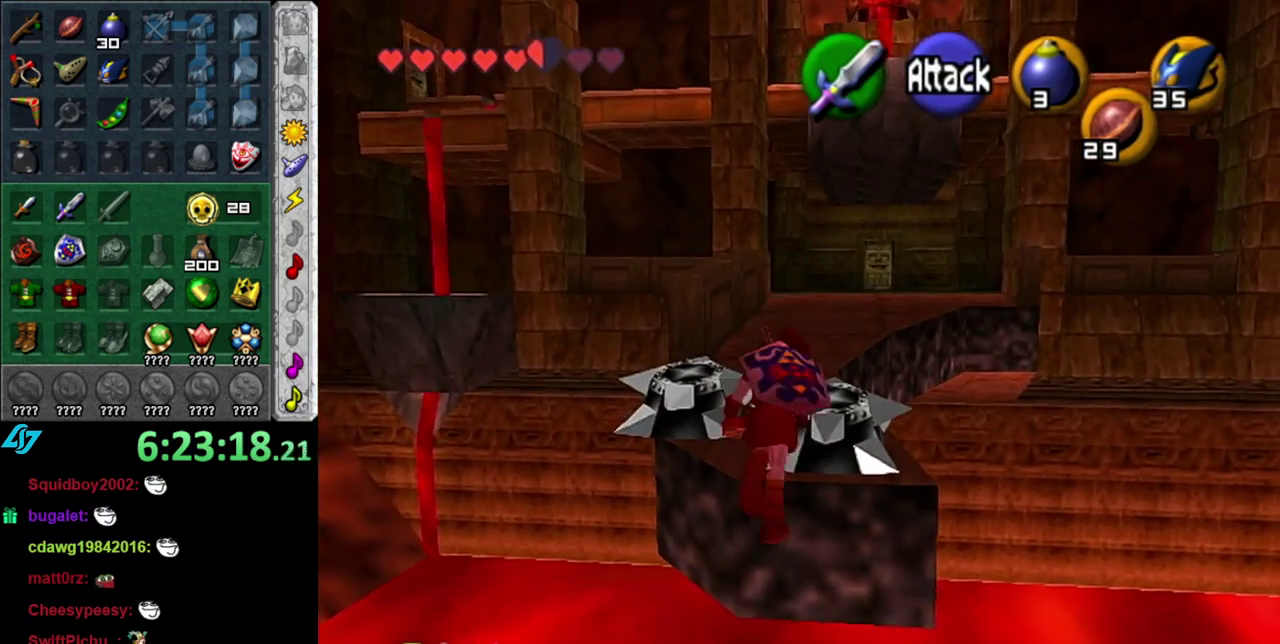
{"buttons": [], "left_stick": "center", "right_stick": "center", "events": [[267, "left_stick", "center"]]}
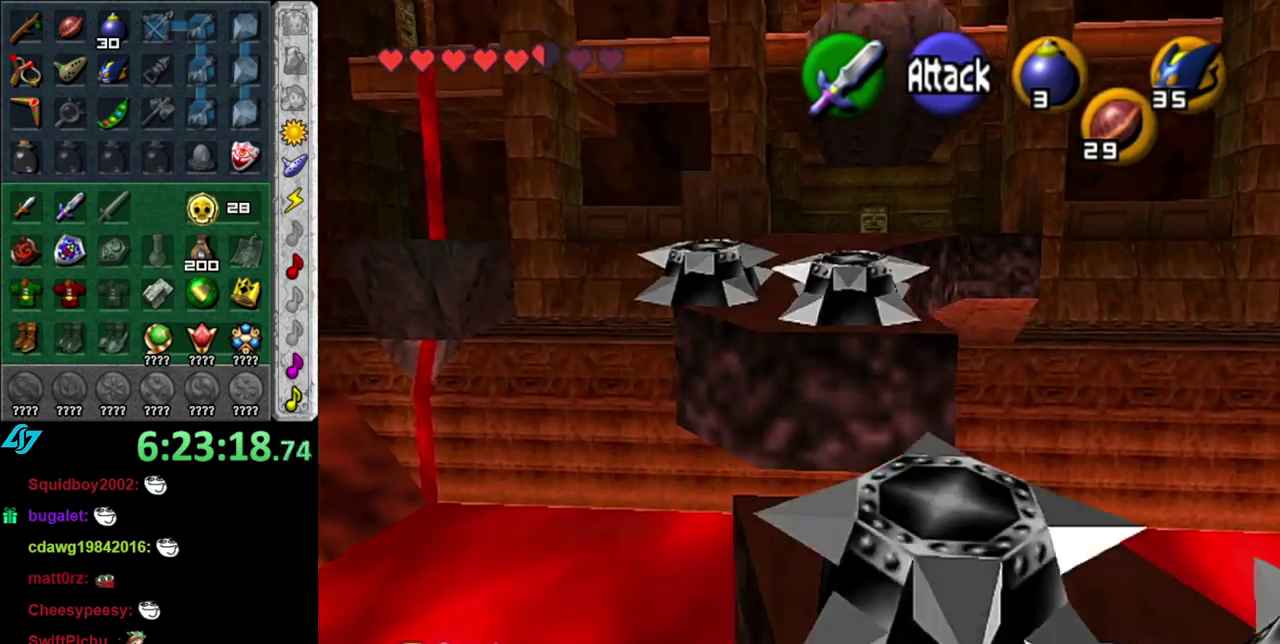
{"buttons": [], "left_stick": "center", "right_stick": "center", "events": []}
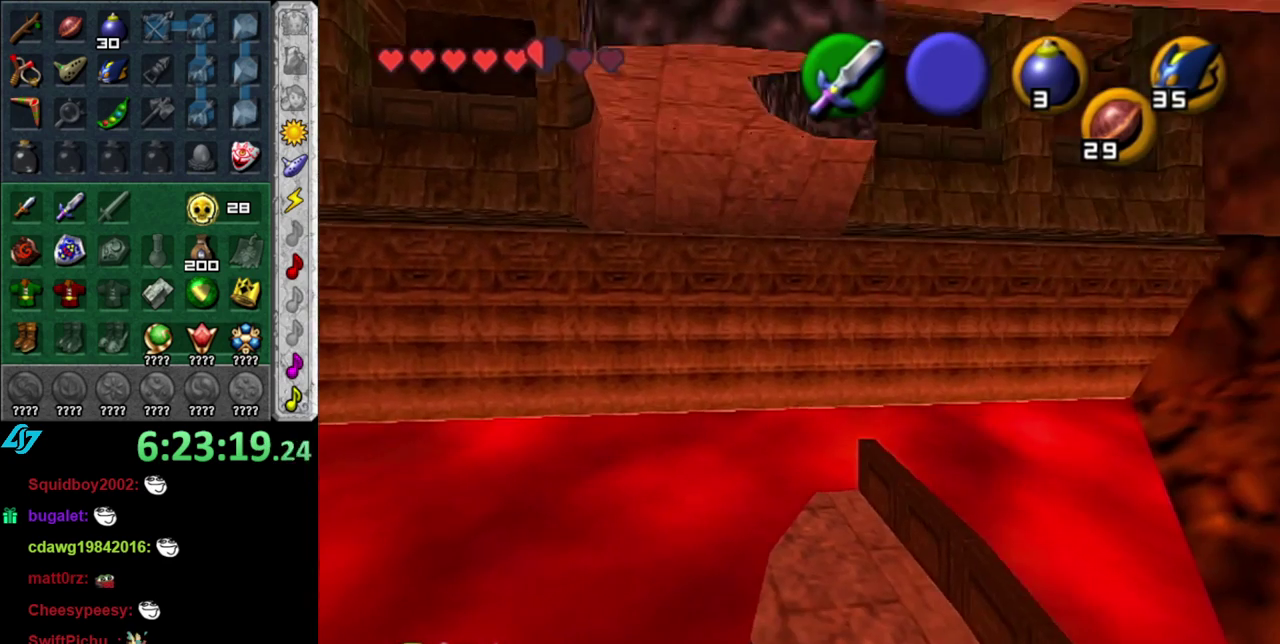
{"buttons": [], "left_stick": "center", "right_stick": "center", "events": []}
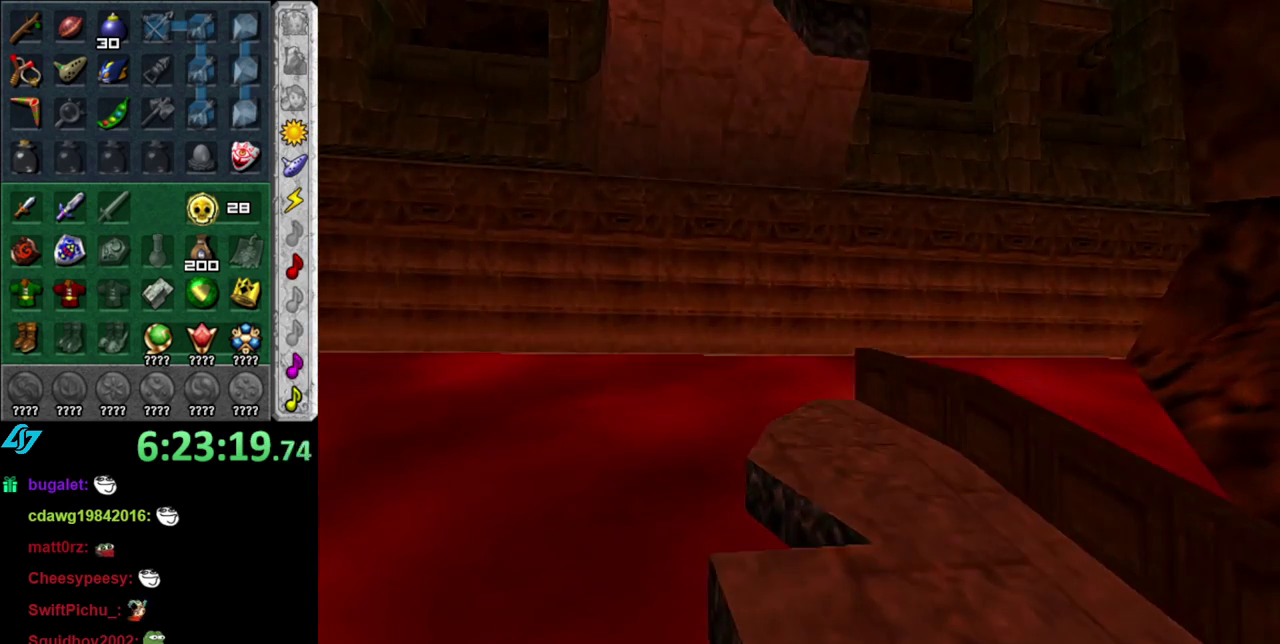
{"buttons": [], "left_stick": "center", "right_stick": "center", "events": []}
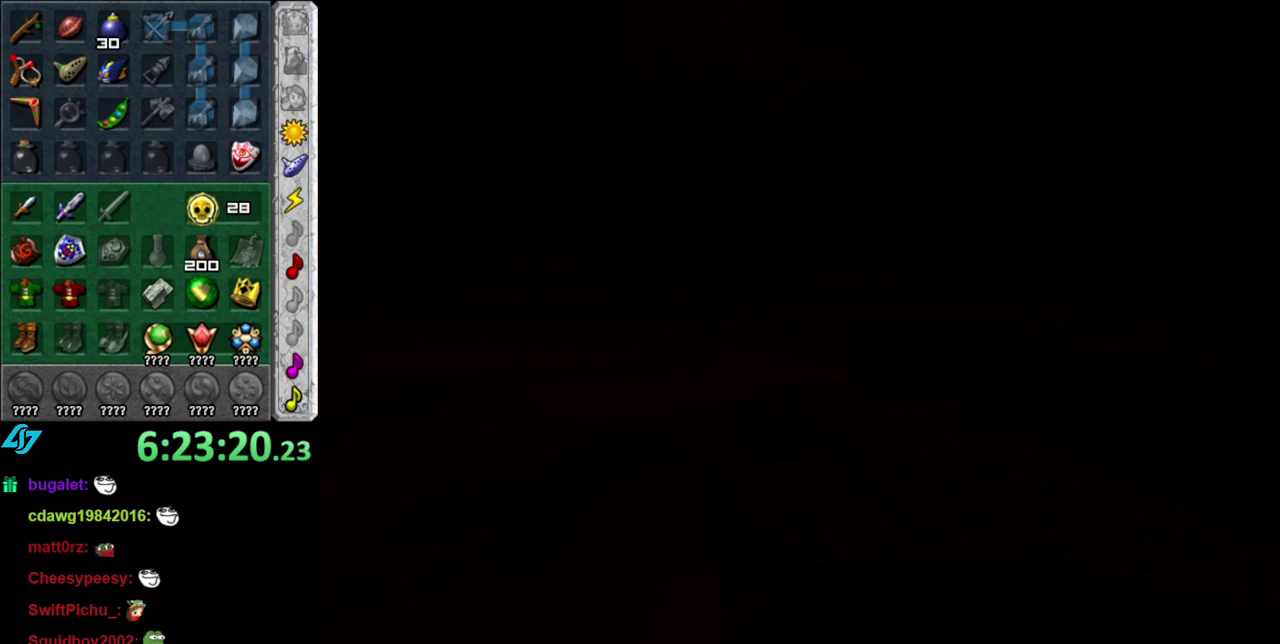
{"buttons": [], "left_stick": "center", "right_stick": "center", "events": []}
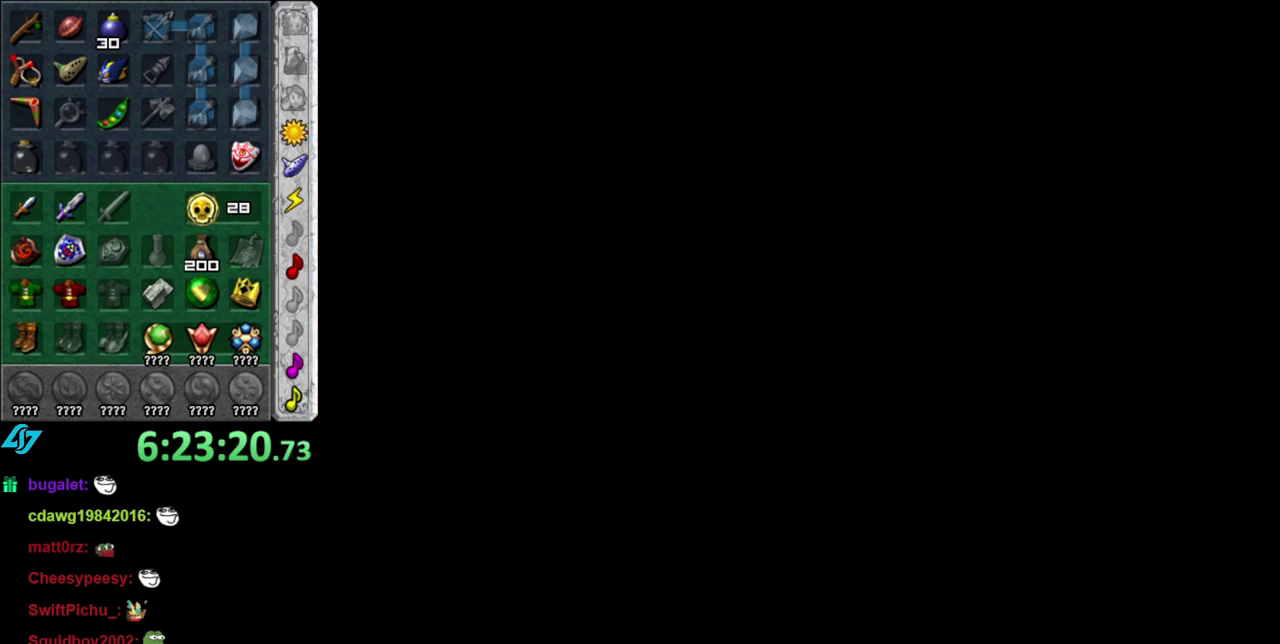
{"buttons": [], "left_stick": "center", "right_stick": "center", "events": []}
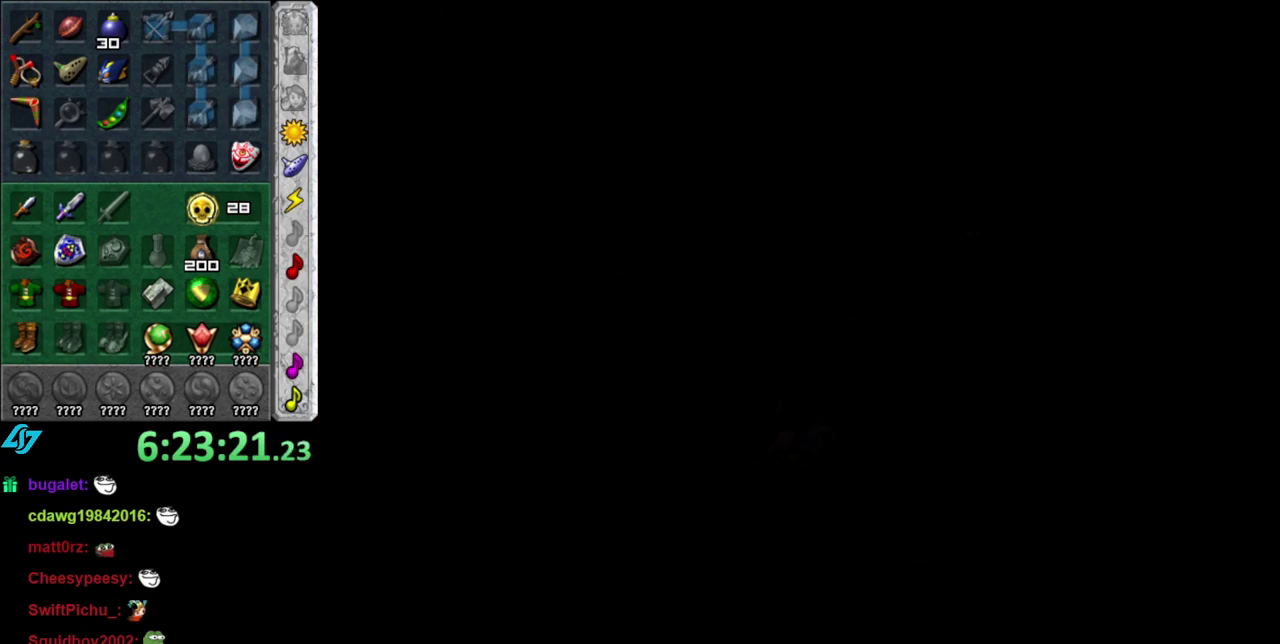
{"buttons": [], "left_stick": "center", "right_stick": "center", "events": []}
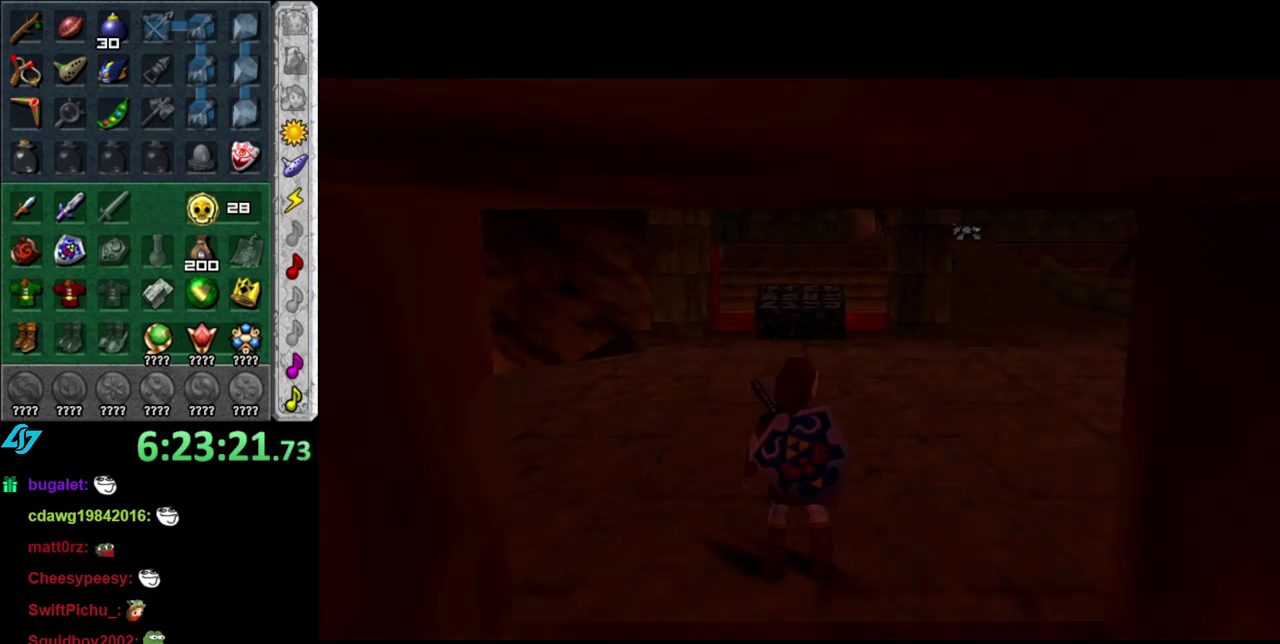
{"buttons": [], "left_stick": "up", "right_stick": "center", "events": [[183, "left_stick", "up"]]}
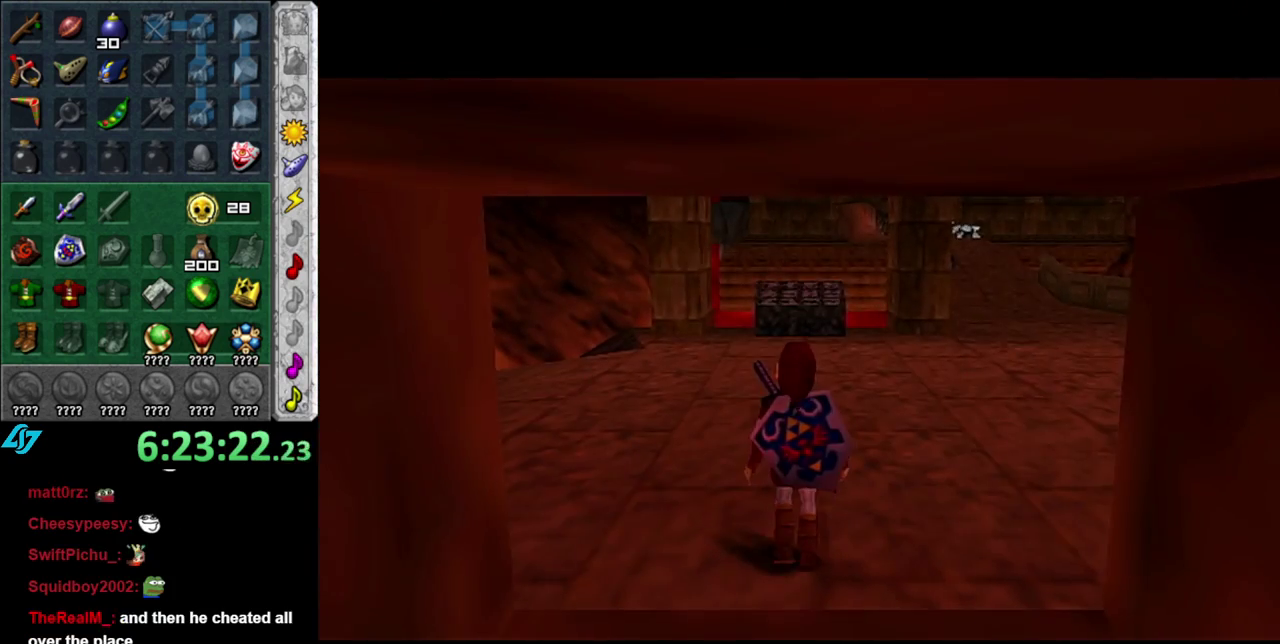
{"buttons": [], "left_stick": "up", "right_stick": "center", "events": [[200, "A", "down"], [367, "A", "up"]]}
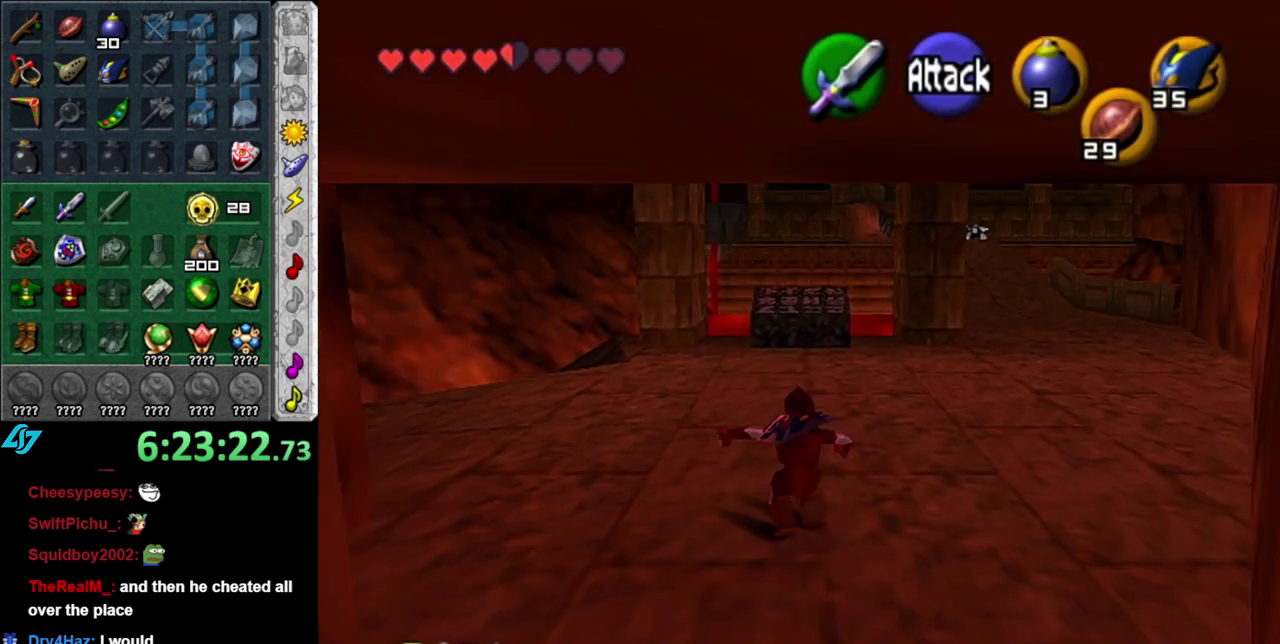
{"buttons": [], "left_stick": "up-left", "right_stick": "center", "events": [[400, "left_stick", "up-left"]]}
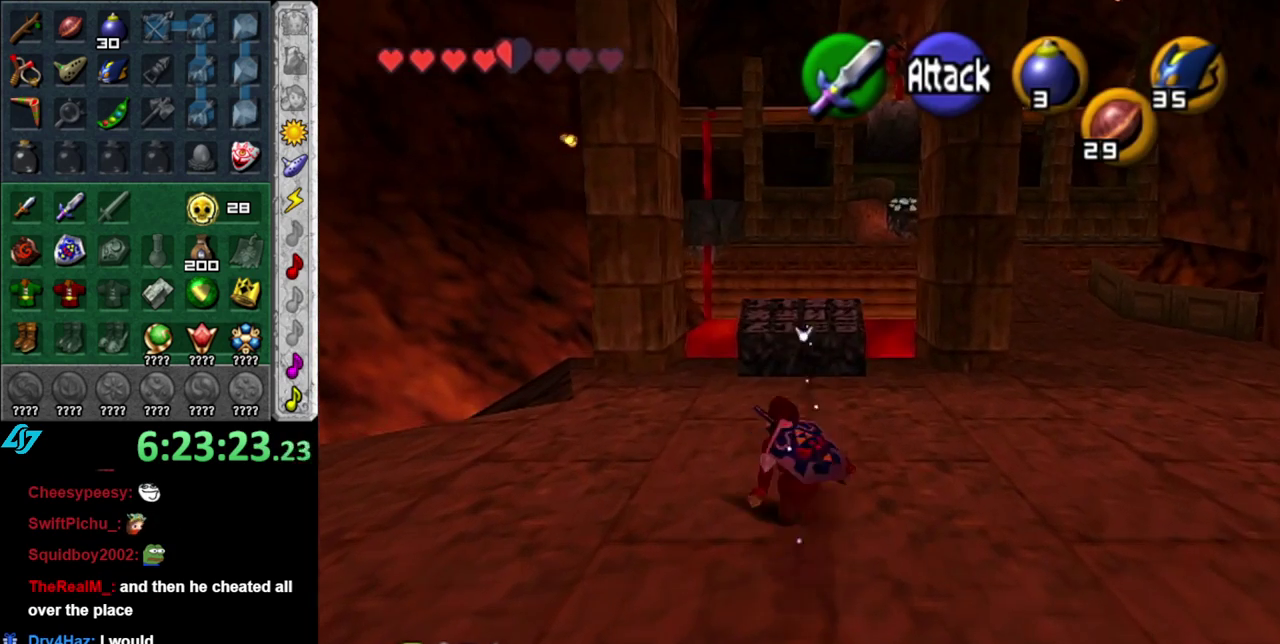
{"buttons": [], "left_stick": "up-left", "right_stick": "center", "events": []}
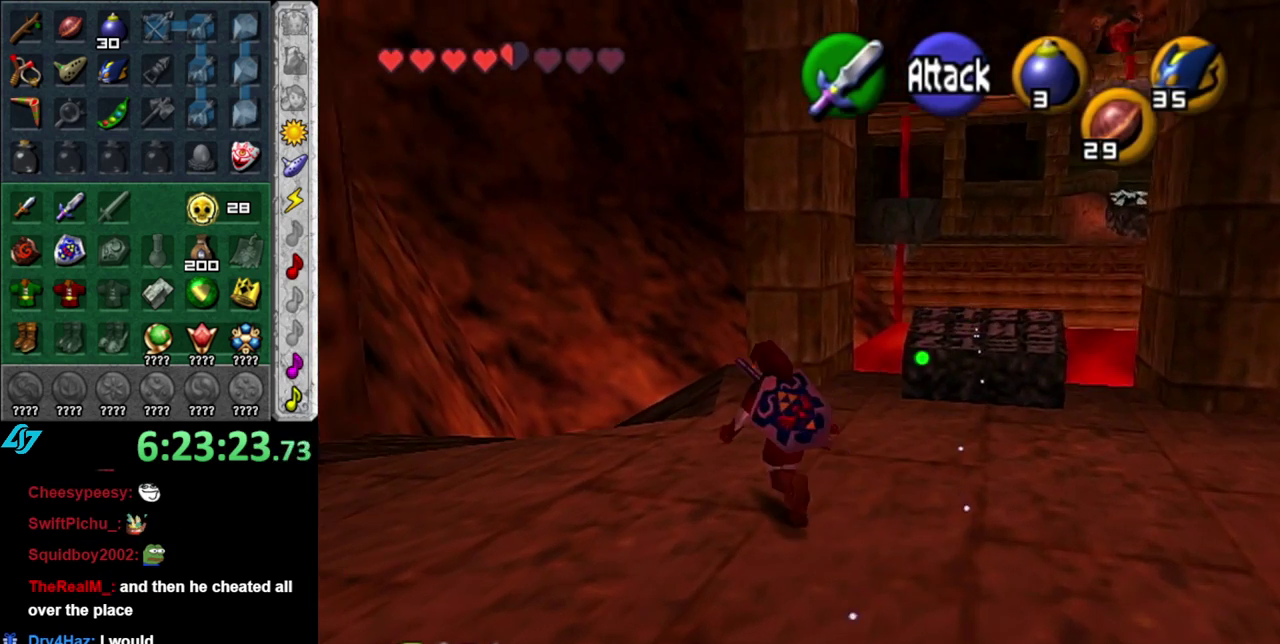
{"buttons": [], "left_stick": "up-left", "right_stick": "center", "events": [[83, "left_stick", "up"], [450, "left_stick", "up-left"]]}
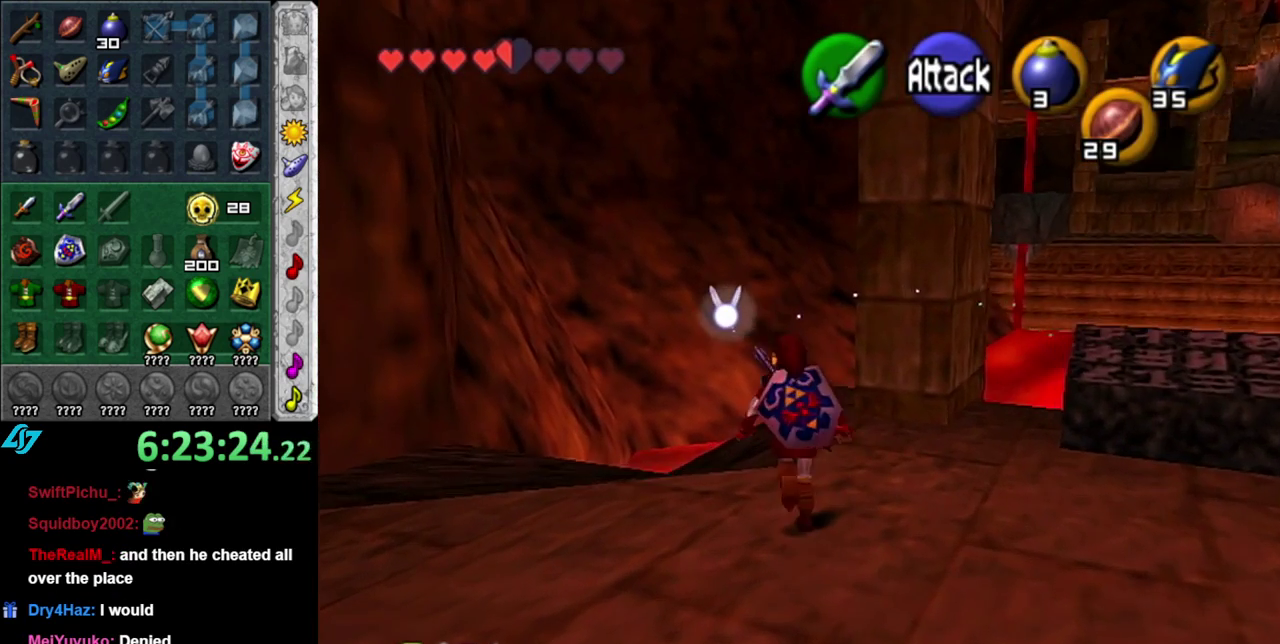
{"buttons": [], "left_stick": "up-left", "right_stick": "center", "events": []}
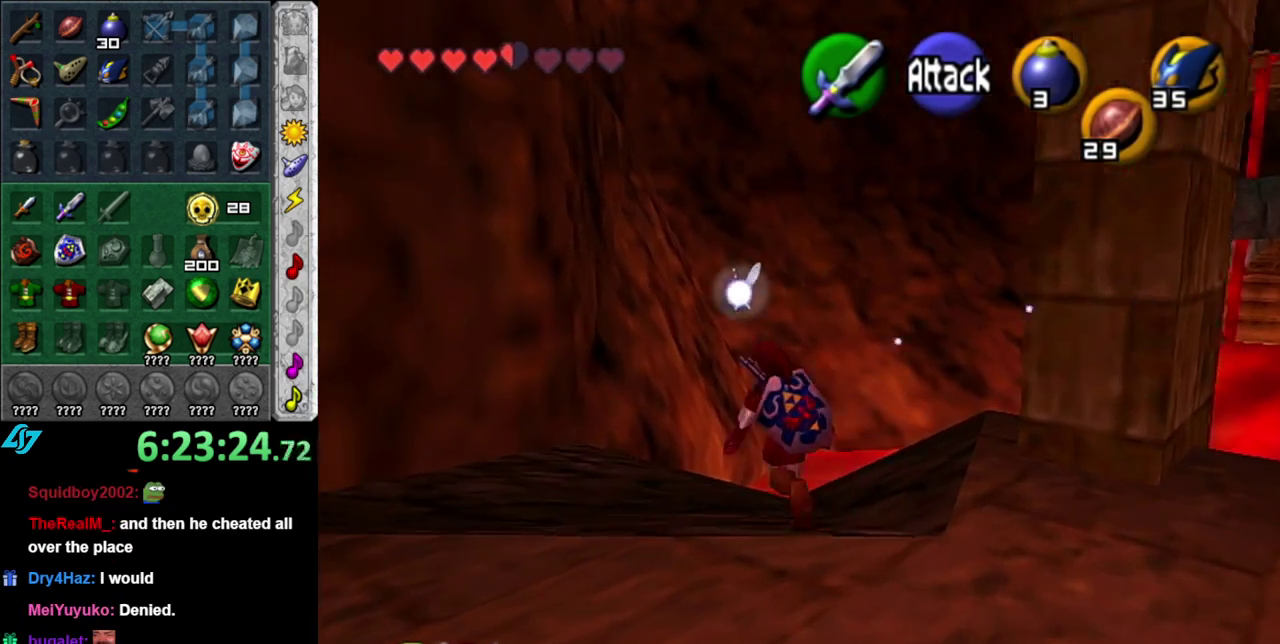
{"buttons": [], "left_stick": "center", "right_stick": "center", "events": [[200, "left_stick", "center"]]}
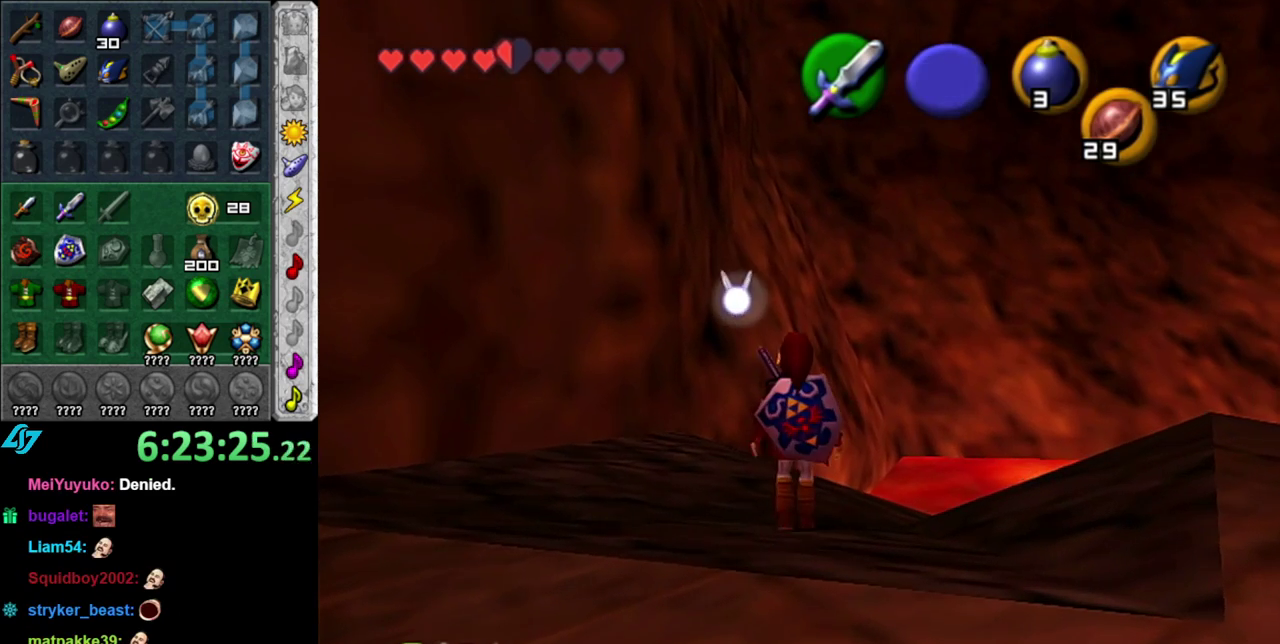
{"buttons": [], "left_stick": "up", "right_stick": "center", "events": [[117, "left_stick", "up-left"], [467, "left_stick", "up"]]}
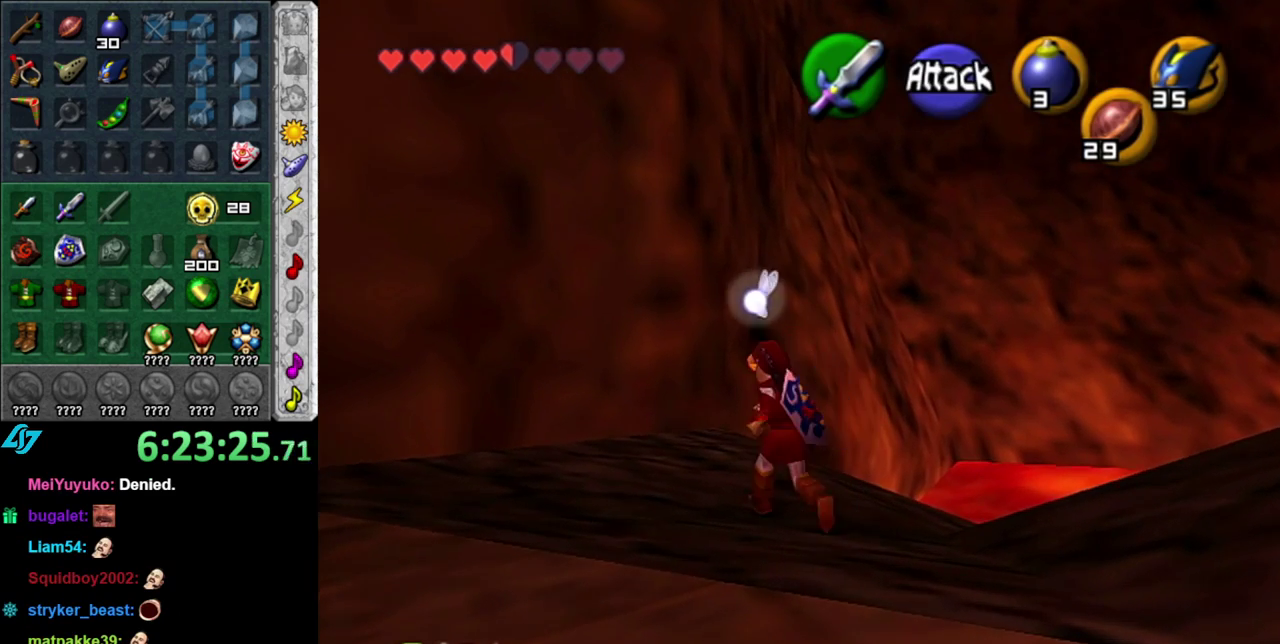
{"buttons": ["L1"], "left_stick": "center", "right_stick": "center", "events": [[183, "left_stick", "center"], [400, "left_stick", "down-right"], [500, "L1", "down"], [500, "left_stick", "center"]]}
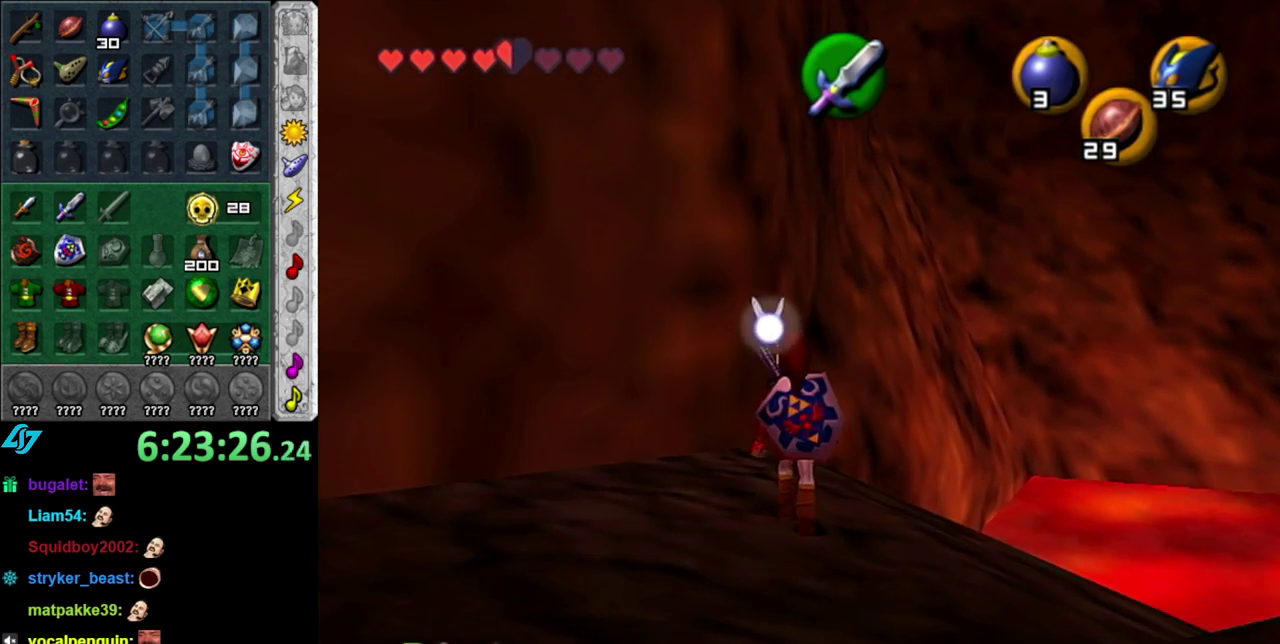
{"buttons": [], "left_stick": "up-left", "right_stick": "center", "events": [[267, "L1", "up"], [433, "left_stick", "up-left"]]}
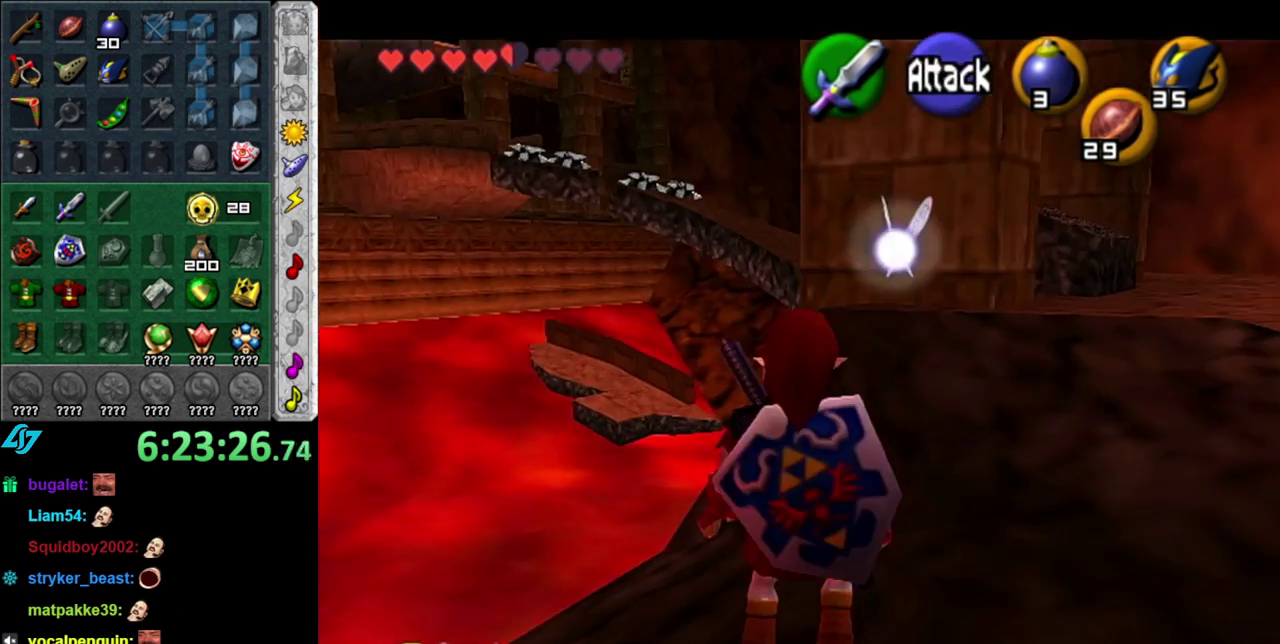
{"buttons": [], "left_stick": "up", "right_stick": "center", "events": [[200, "left_stick", "up"]]}